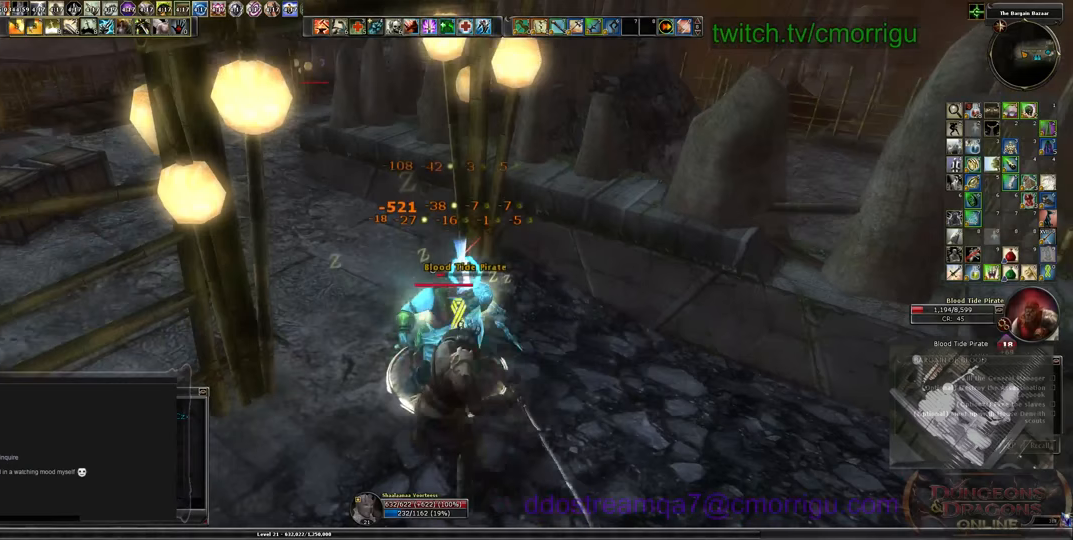
Gameplay with keyboard; each line is a JSON object with the keys held at the frame after it. "events" lists presses ("down") and releases ("up") of ".", "/", "0", "1", "2", "3", "4", "5", "6", "7", "8", "9", "a", "b", "backslash", "backspace", "c", "caps_lock", "comma", "ctrl_l", "ctrl_r", "d", "e", "equals", "escape", "f", "f1", "f10", "f11", "f12", "f2", "f3", "f4", "f5", "f6", "f7", "f8", "f9", "g", "h", "i", "j", "k", "l", "lbracket", "m", "minus", "n", "o", "p", "q", "quote", "r", "rbracket", "return", "s", "semicolon", "shift_l", "shift_r", "space", "t", "tab", "tilde", "u", "v", "w", "x", "y" and "z" between this image and that frame as [ms after this image, input, new state], when the widget could be followed in between. No other keys are recorded. Mouse input is not recorded.
{"keys": [], "events": []}
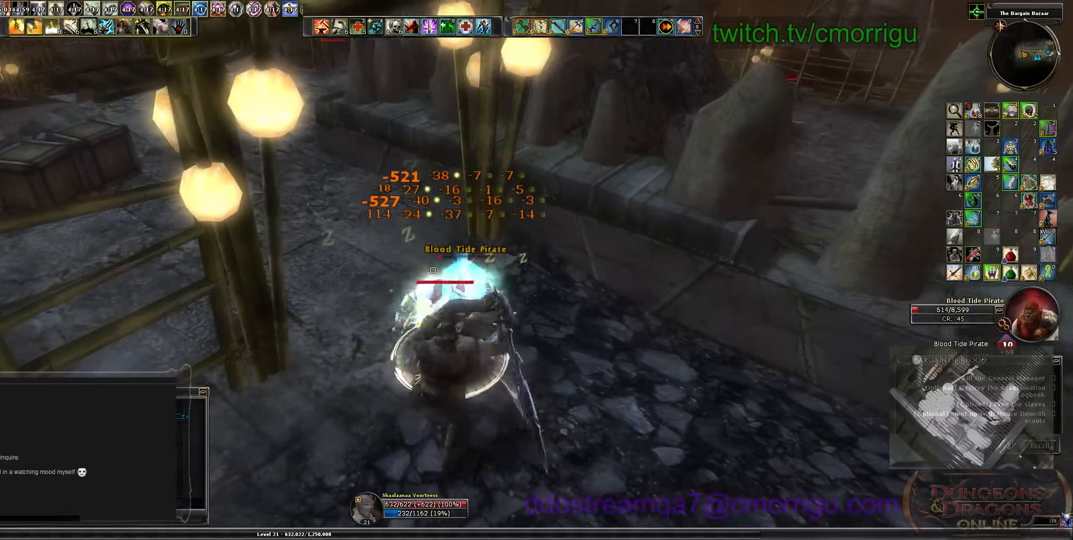
{"keys": [], "events": []}
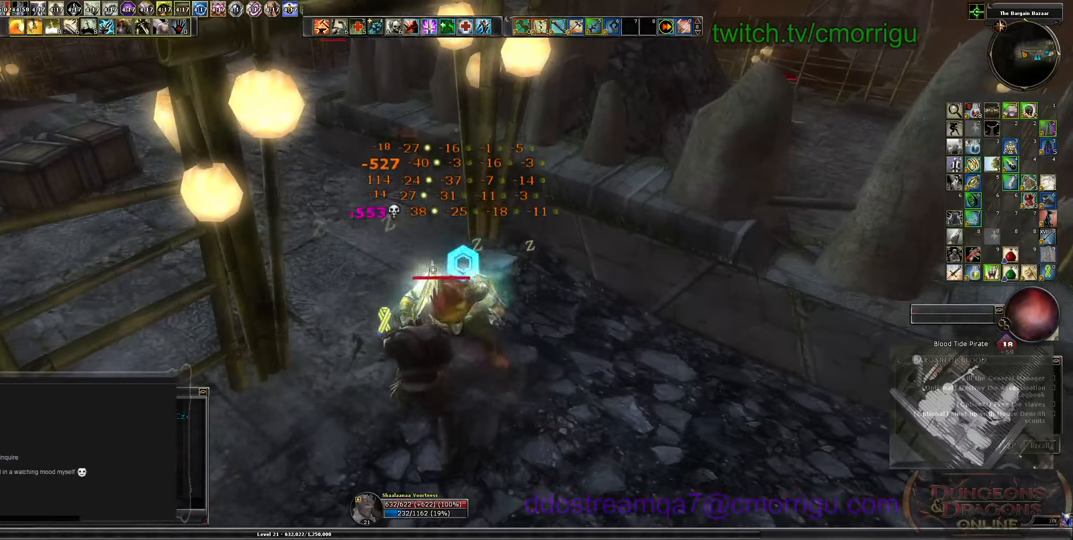
{"keys": [], "events": []}
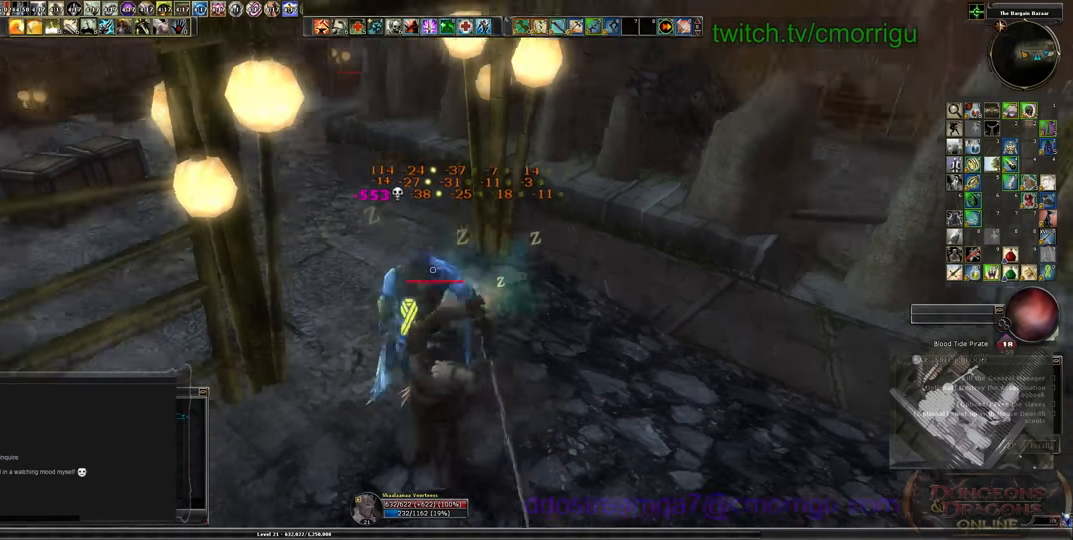
{"keys": [], "events": []}
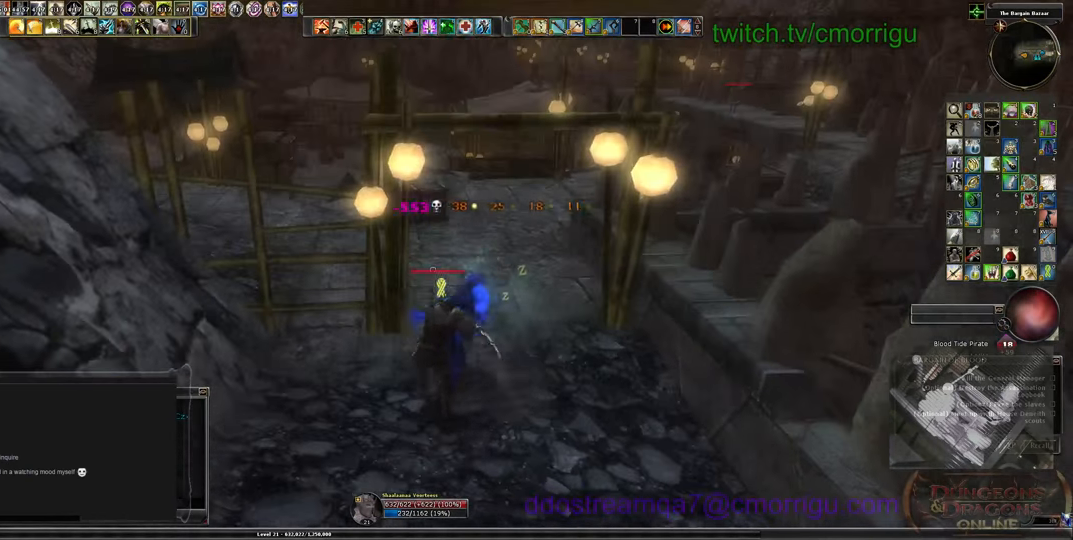
{"keys": [], "events": []}
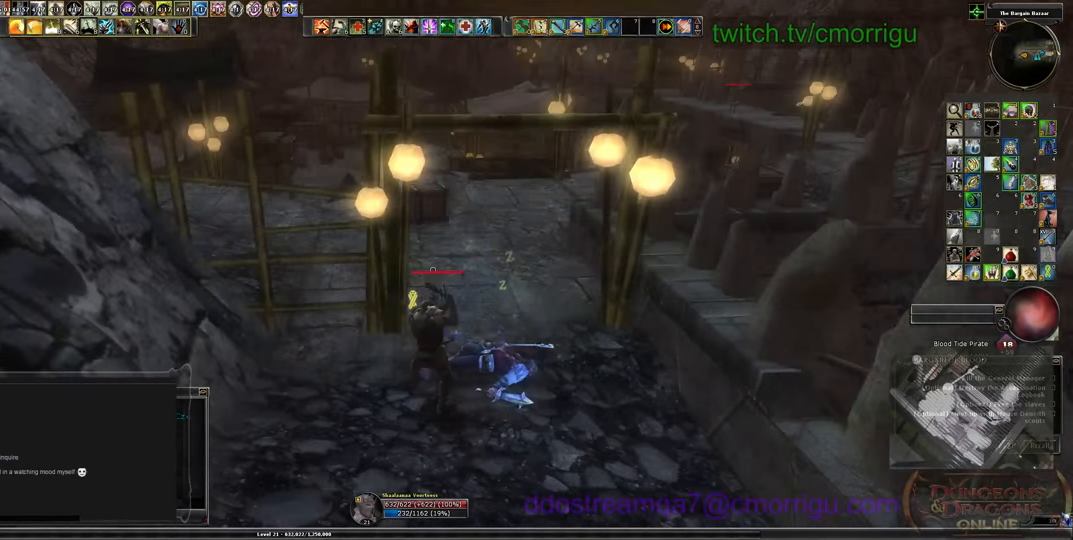
{"keys": [], "events": []}
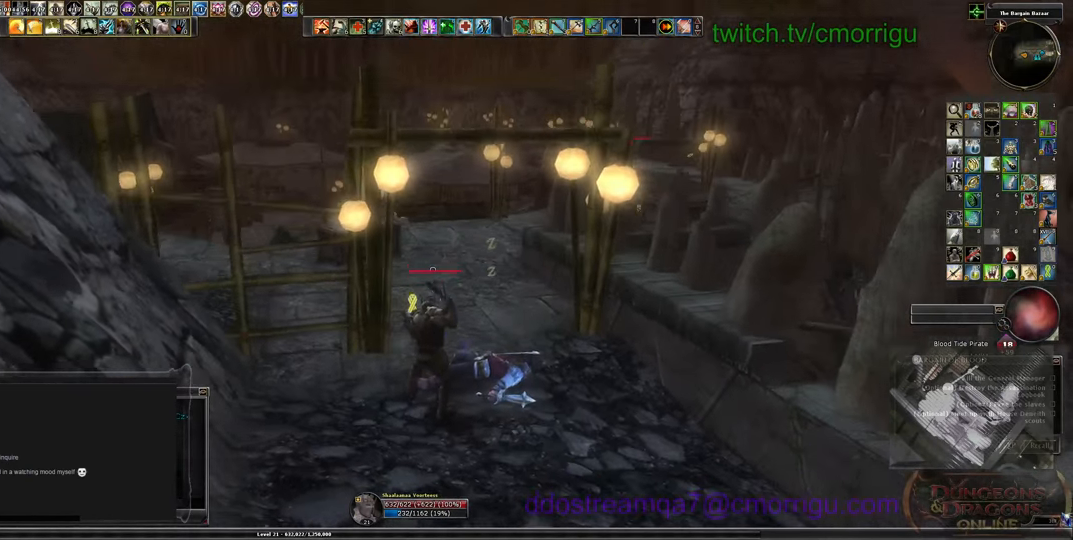
{"keys": [], "events": []}
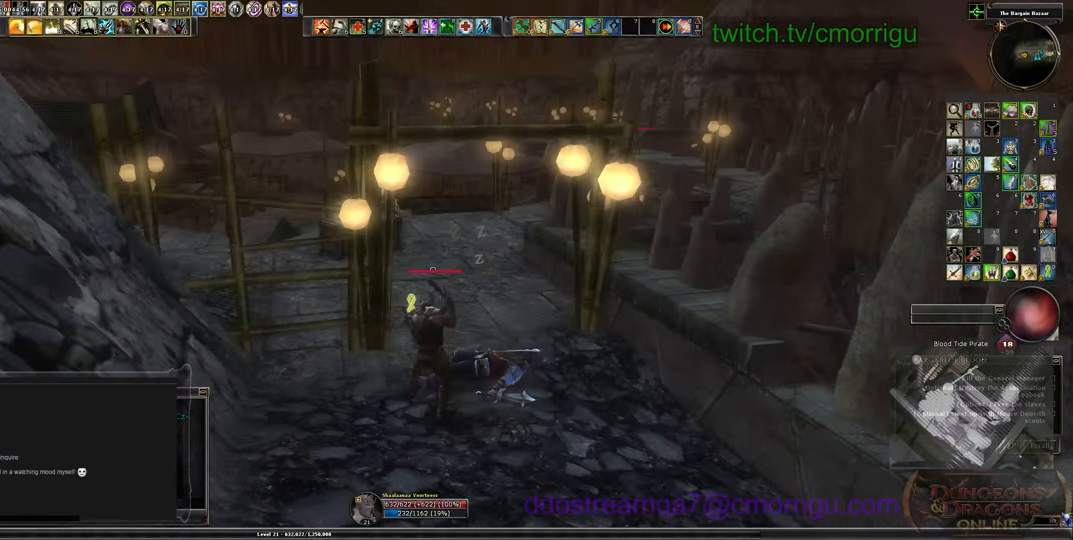
{"keys": [], "events": [[100, "d", "down"], [300, "d", "up"]]}
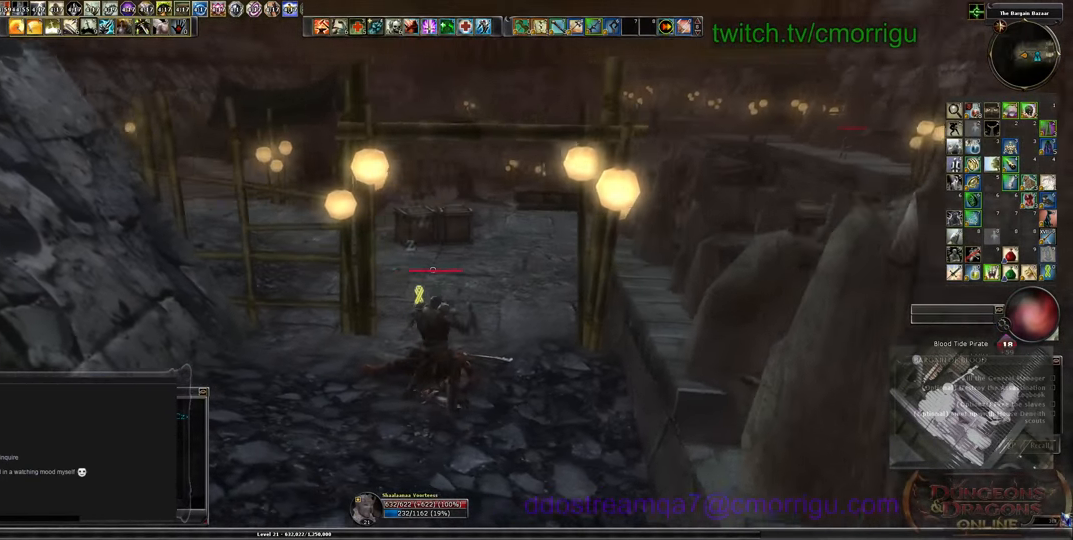
{"keys": [], "events": []}
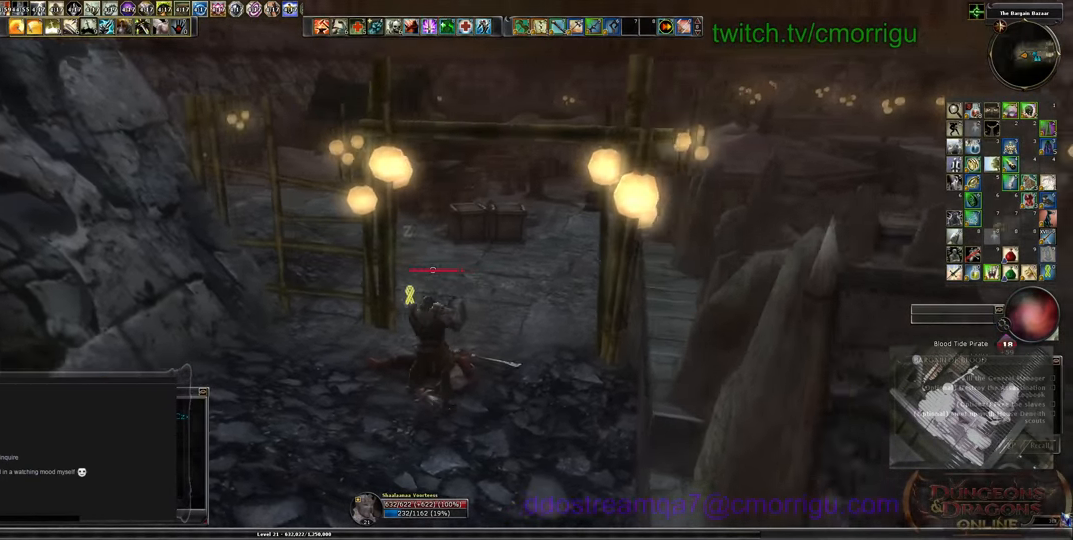
{"keys": [], "events": []}
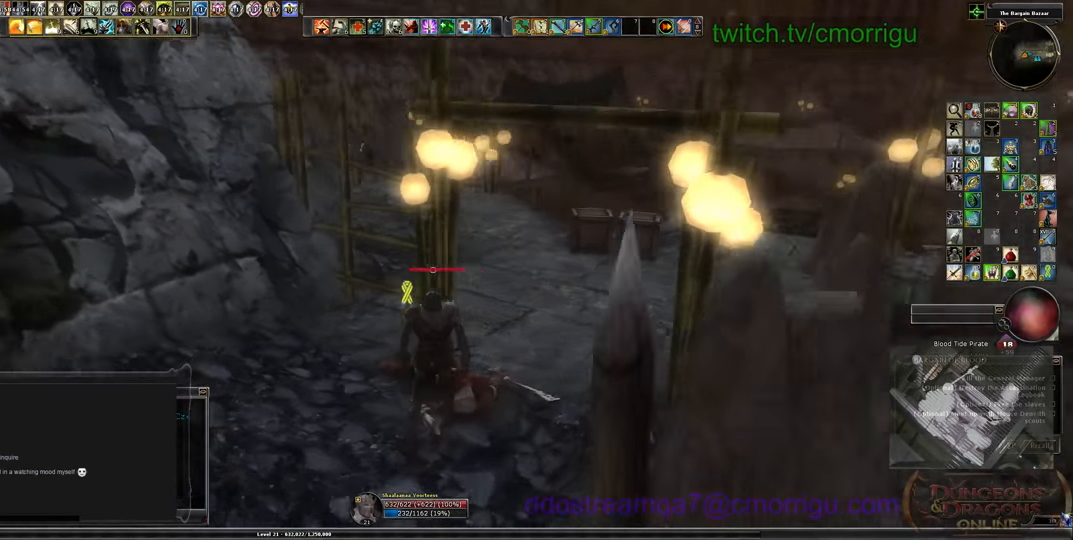
{"keys": [], "events": [[200, "a", "down"], [400, "a", "up"]]}
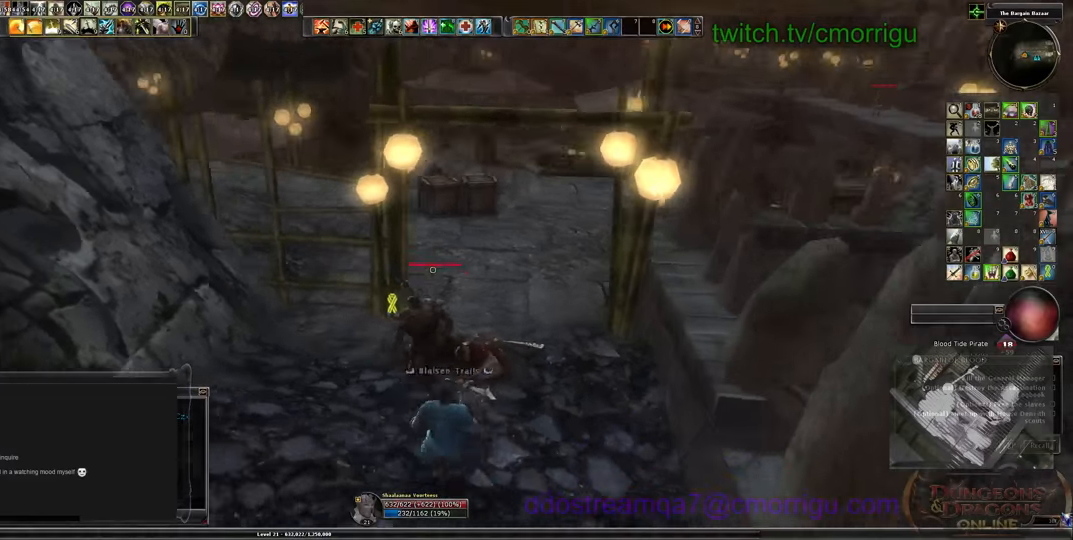
{"keys": [], "events": []}
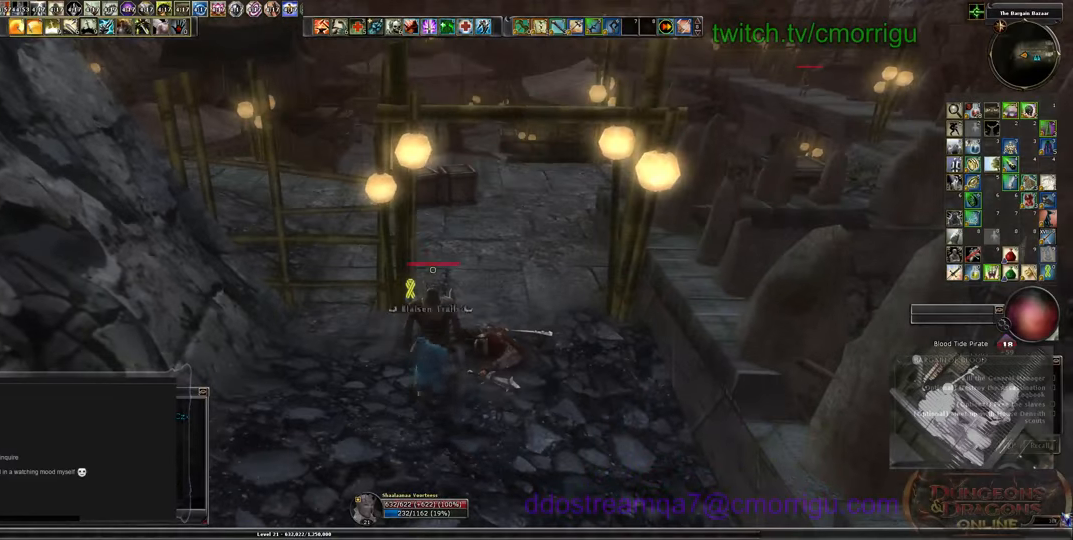
{"keys": [], "events": []}
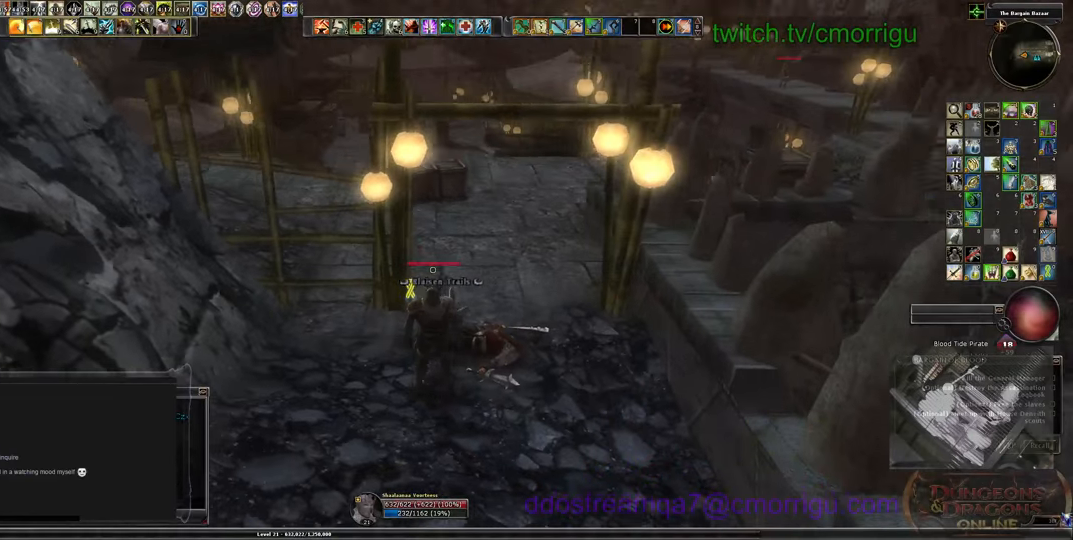
{"keys": [], "events": []}
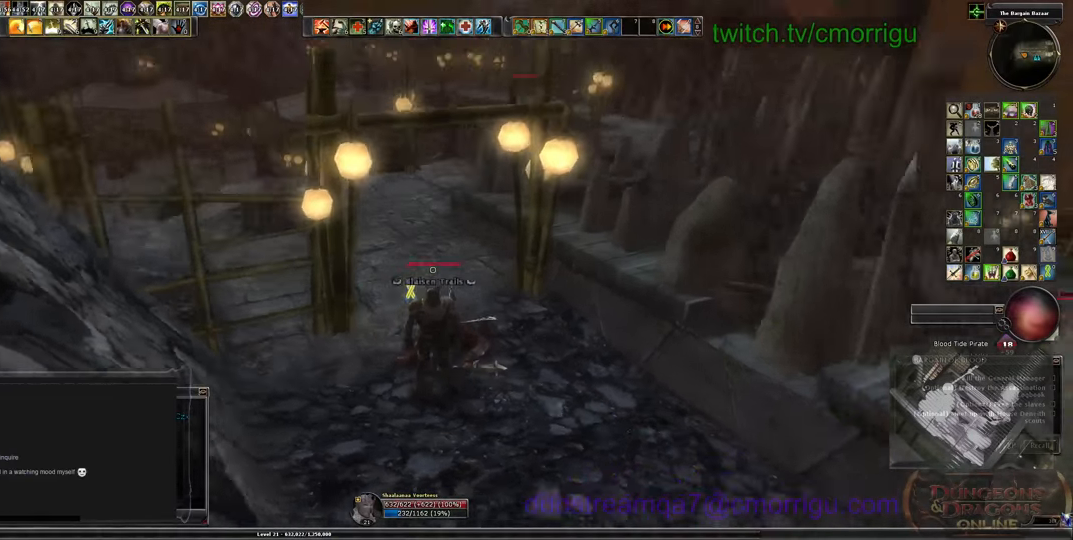
{"keys": ["a"], "events": [[366, "a", "down"]]}
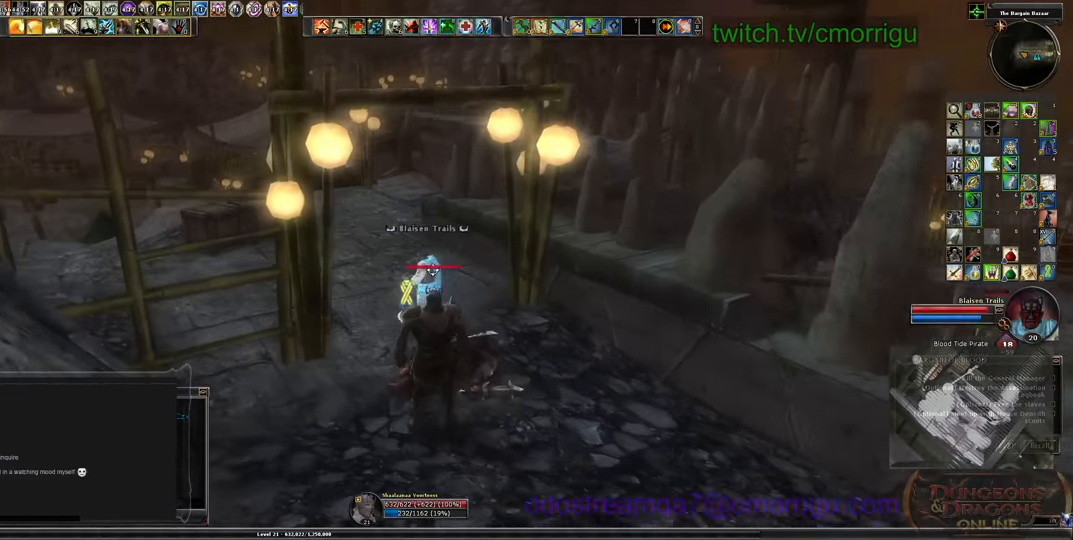
{"keys": ["d", "w"], "events": [[66, "a", "up"], [466, "d", "down"], [466, "w", "down"]]}
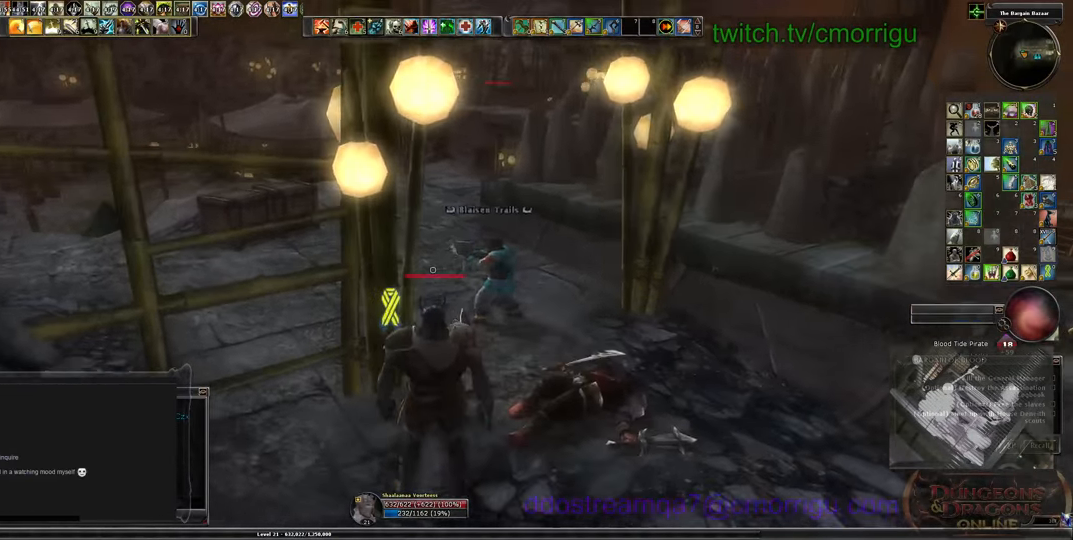
{"keys": [], "events": [[466, "d", "up"], [500, "w", "up"]]}
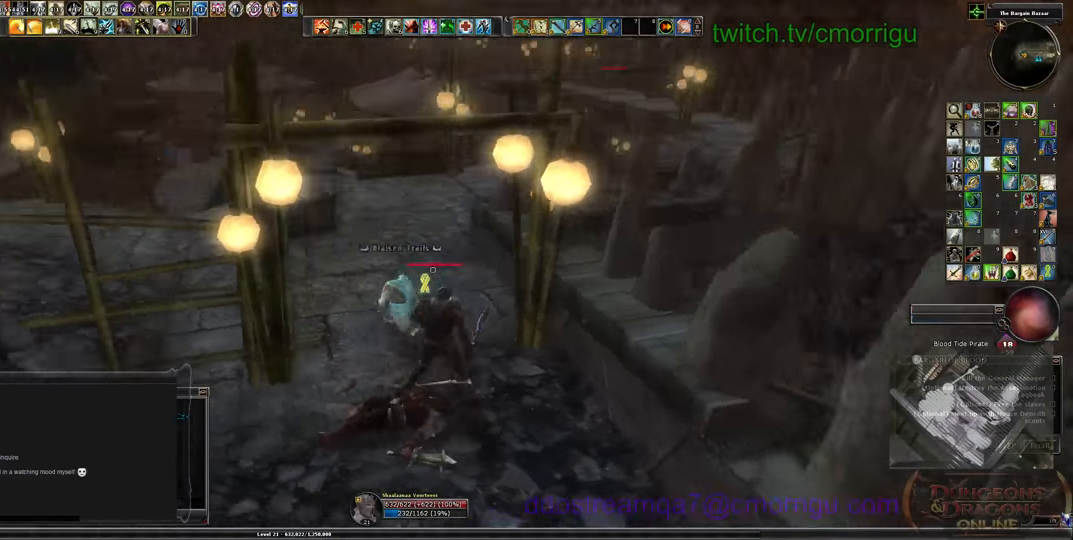
{"keys": [], "events": []}
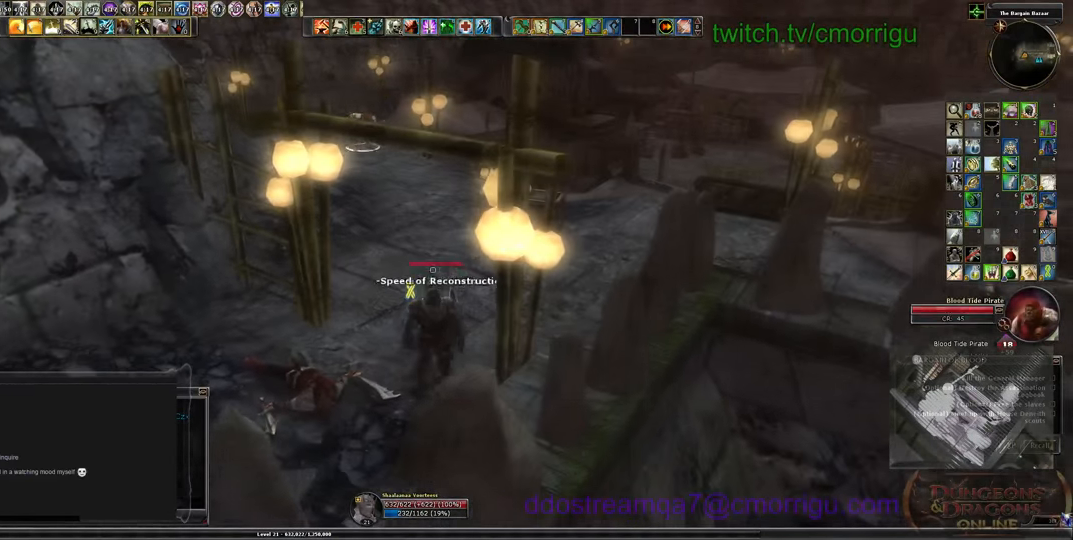
{"keys": ["a"], "events": [[266, "a", "down"]]}
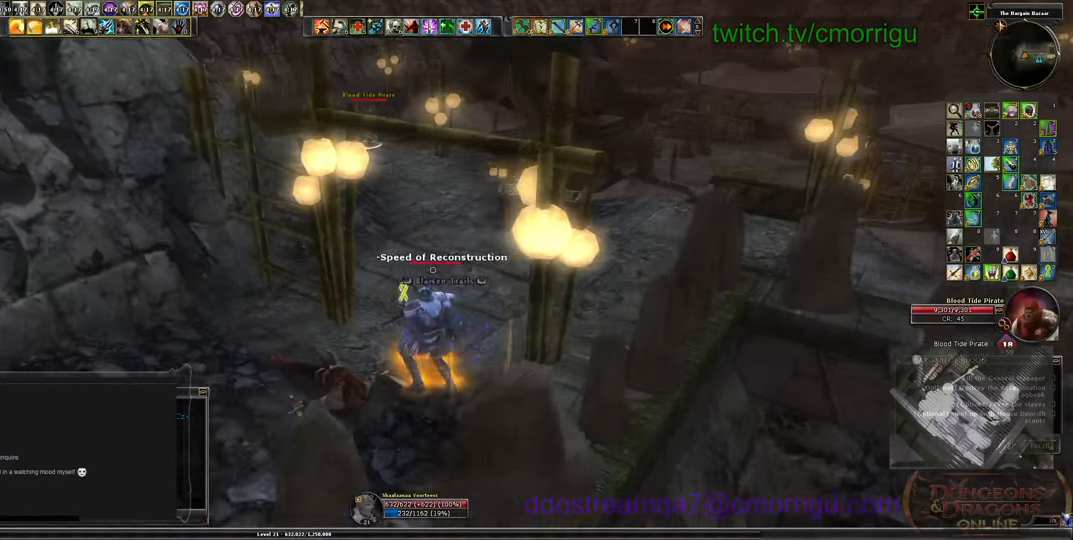
{"keys": ["s"], "events": [[33, "s", "down"], [200, "a", "up"]]}
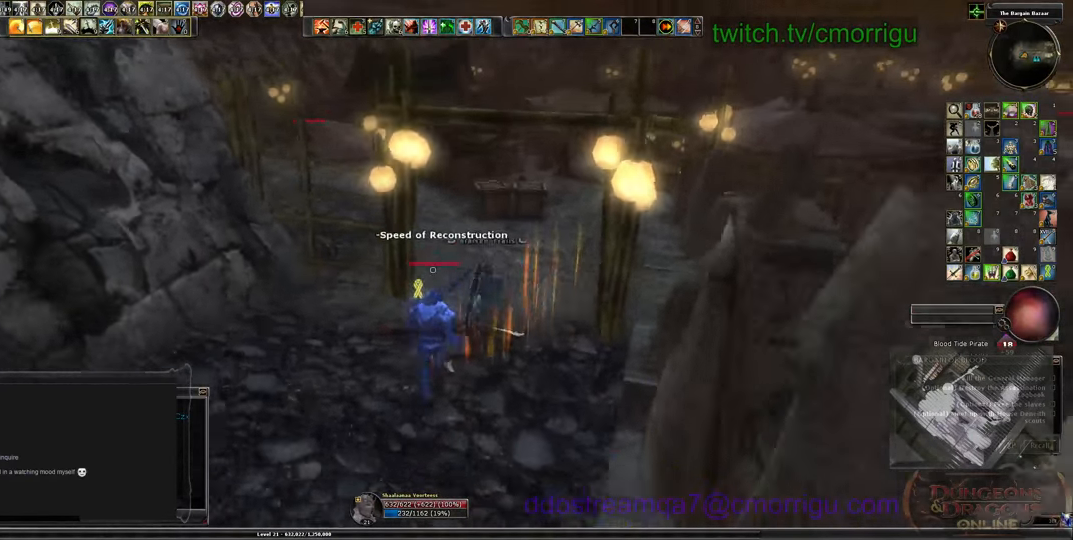
{"keys": [], "events": [[133, "s", "up"]]}
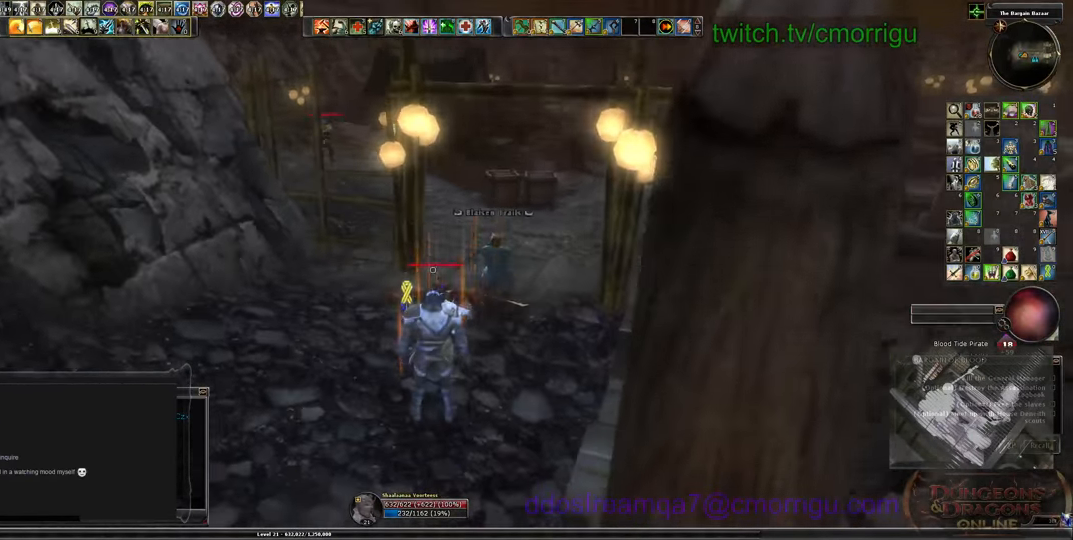
{"keys": ["w"], "events": [[366, "w", "down"]]}
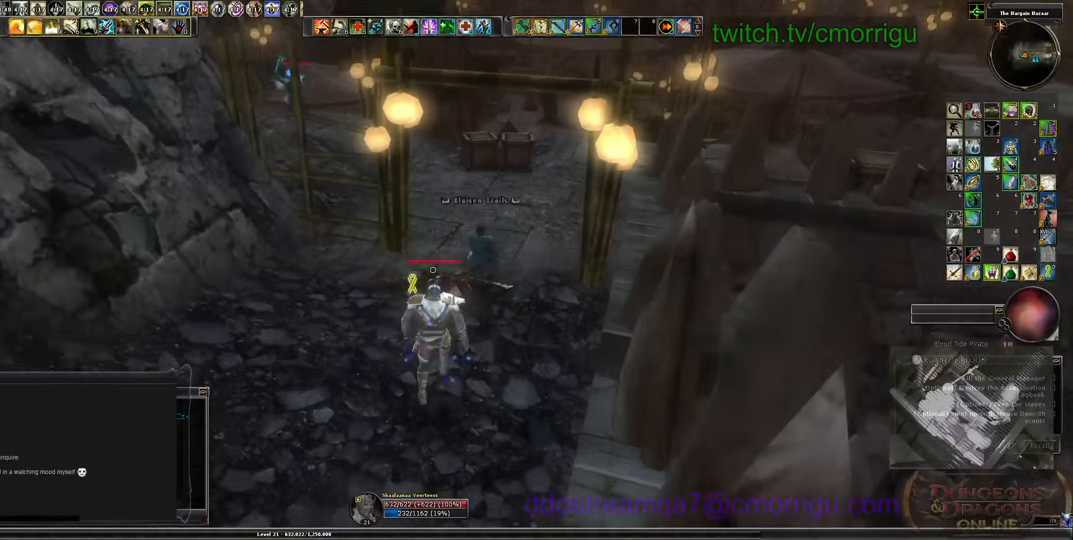
{"keys": [], "events": [[33, "w", "up"]]}
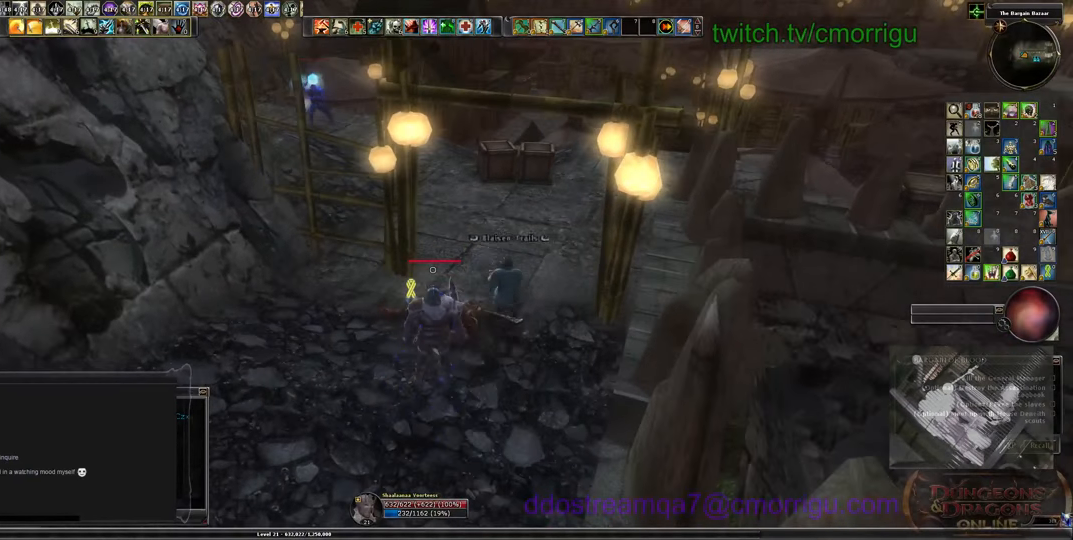
{"keys": [], "events": [[133, "a", "down"], [300, "a", "up"]]}
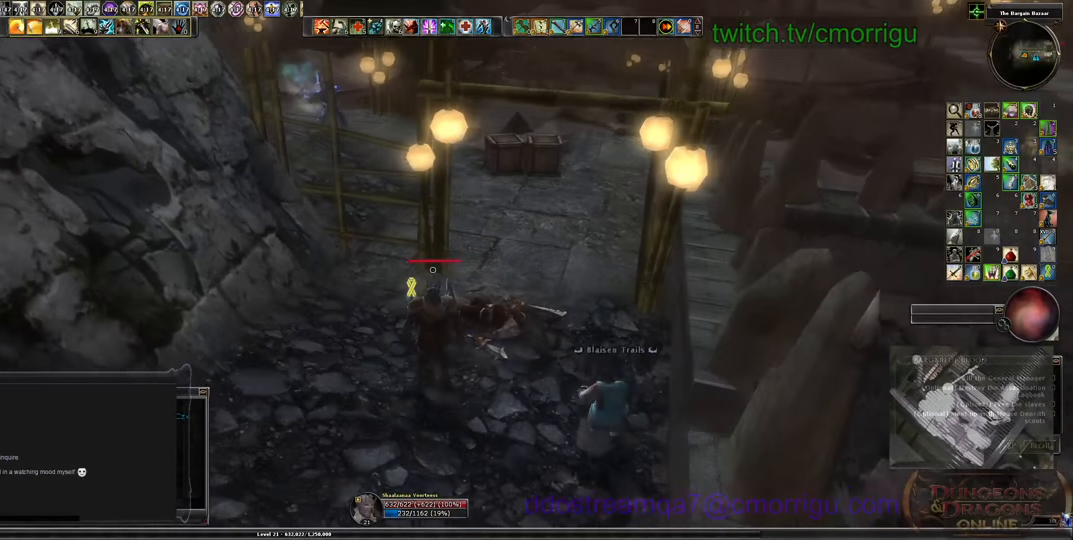
{"keys": [], "events": []}